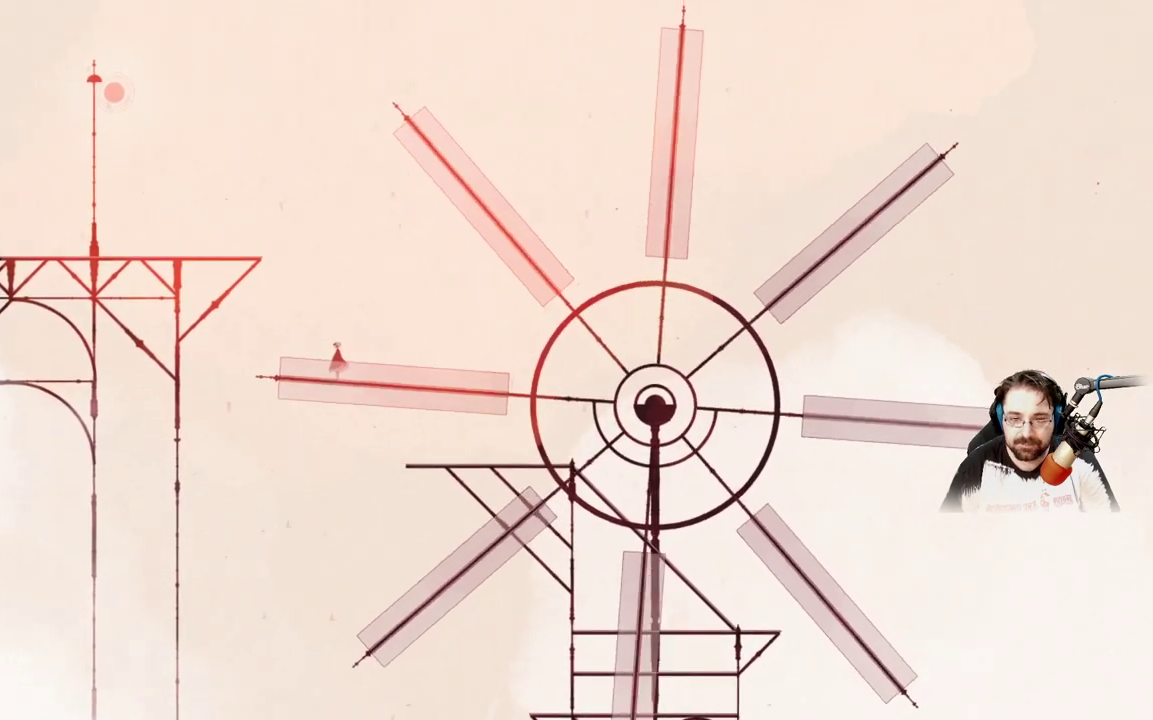
Gameplay with a controller (Xbox layout); each line is a JSON object with the inputs held at the frame after it. "events" lists button and stick changes between this image and that frame as [ms after this image, input, new state], when the widget could be followed in between.
{"buttons": [], "left_stick": "center", "right_stick": "center", "events": []}
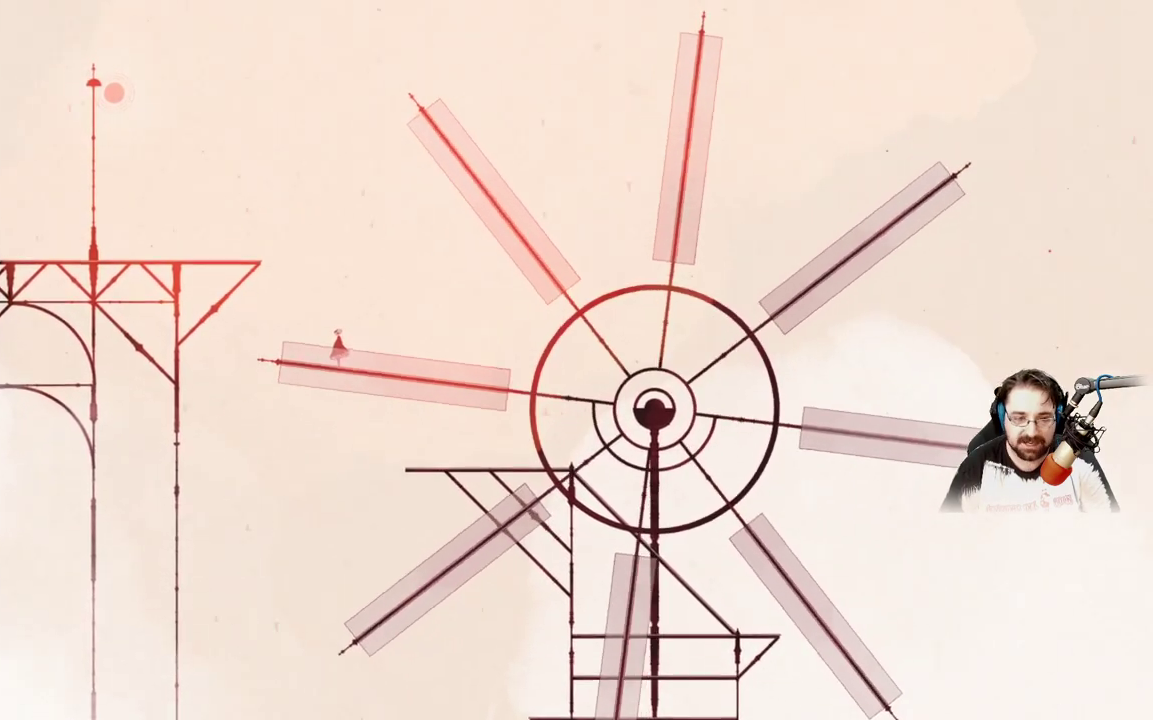
{"buttons": [], "left_stick": "center", "right_stick": "center", "events": []}
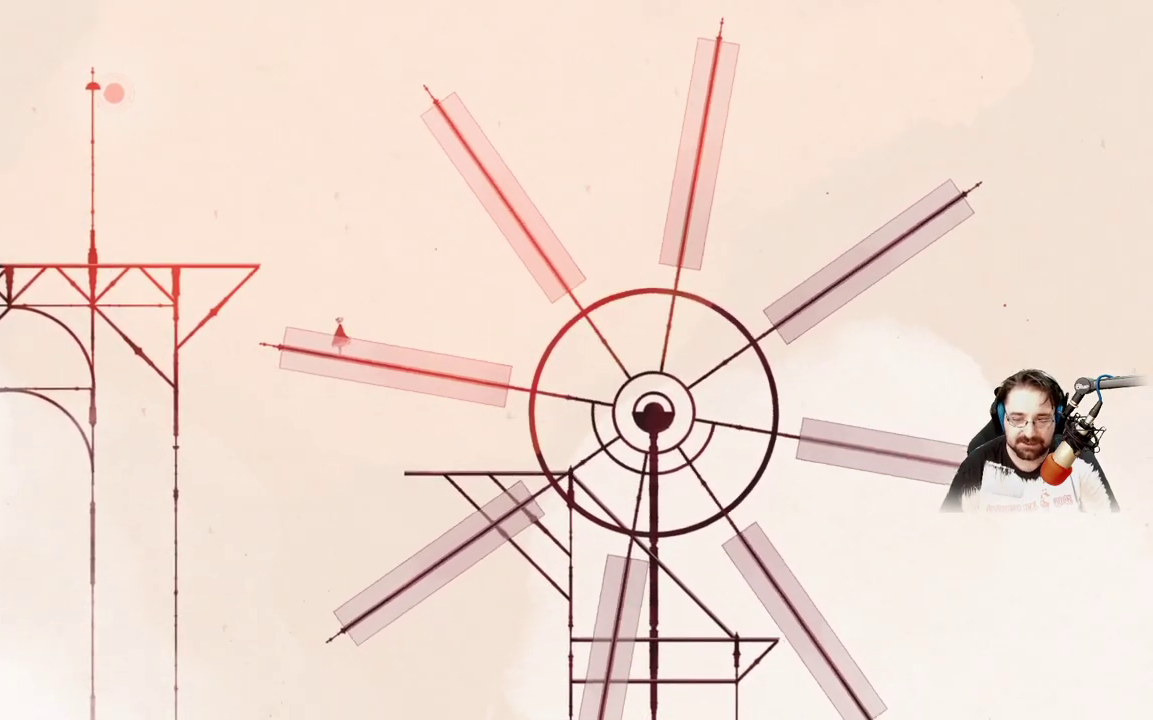
{"buttons": [], "left_stick": "center", "right_stick": "center", "events": []}
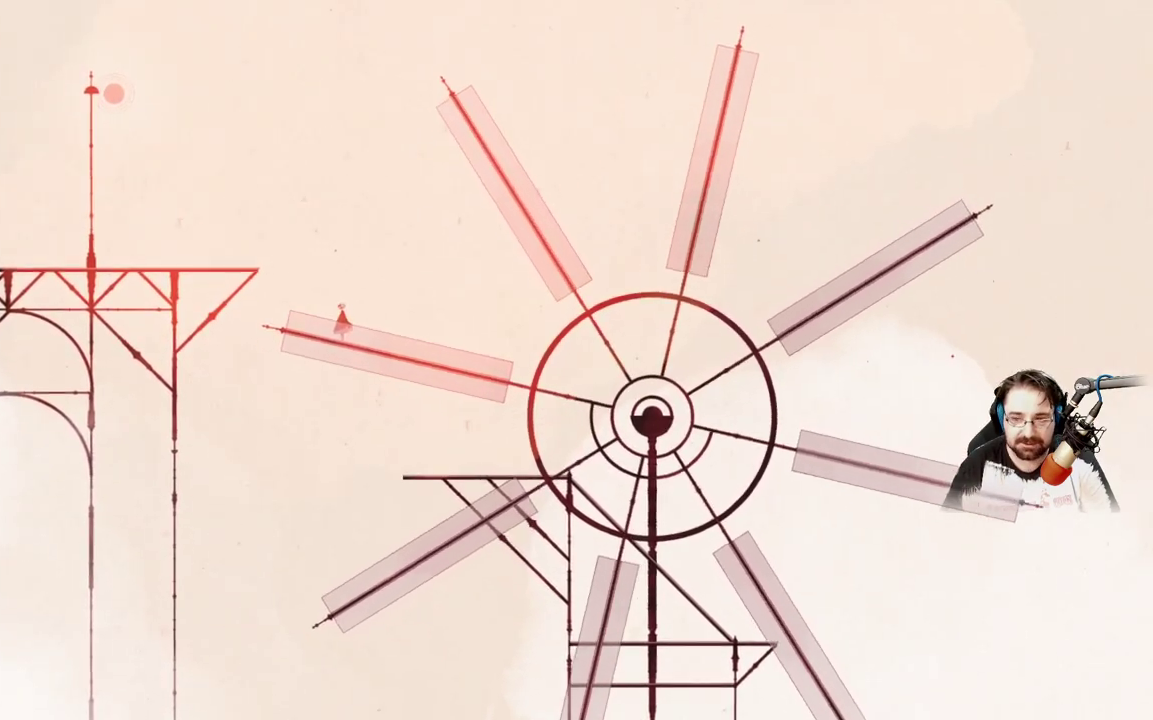
{"buttons": [], "left_stick": "up-left", "right_stick": "center", "events": [[467, "left_stick", "up-left"]]}
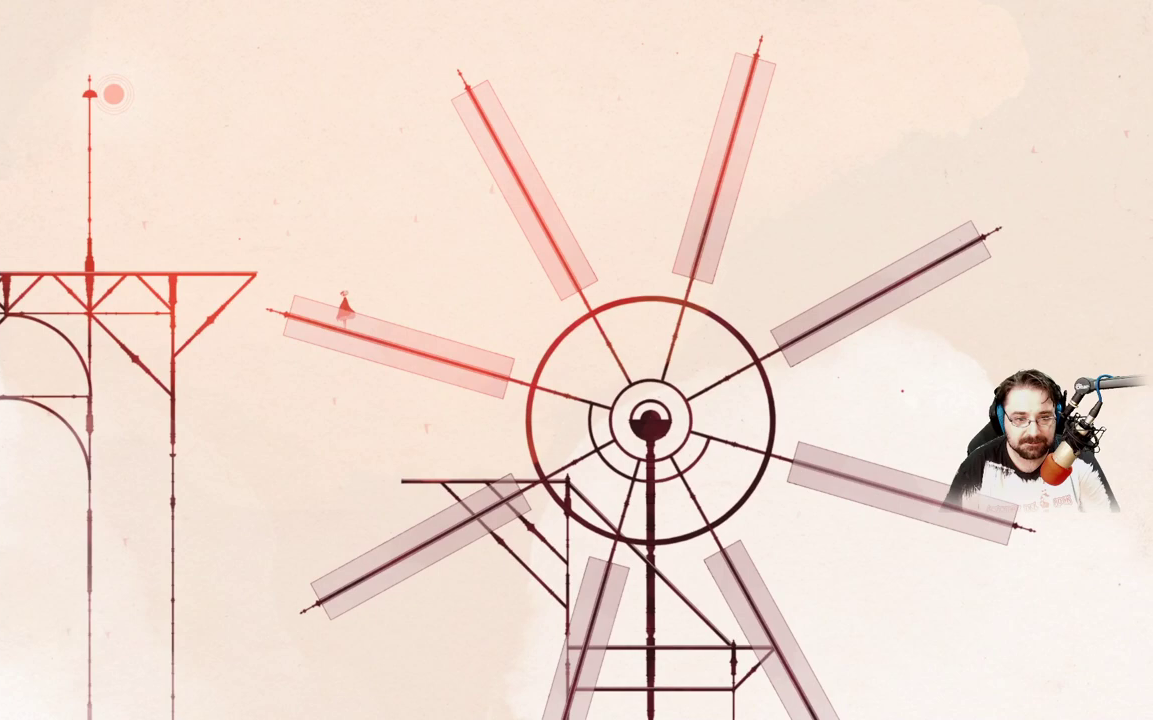
{"buttons": [], "left_stick": "up-left", "right_stick": "center", "events": []}
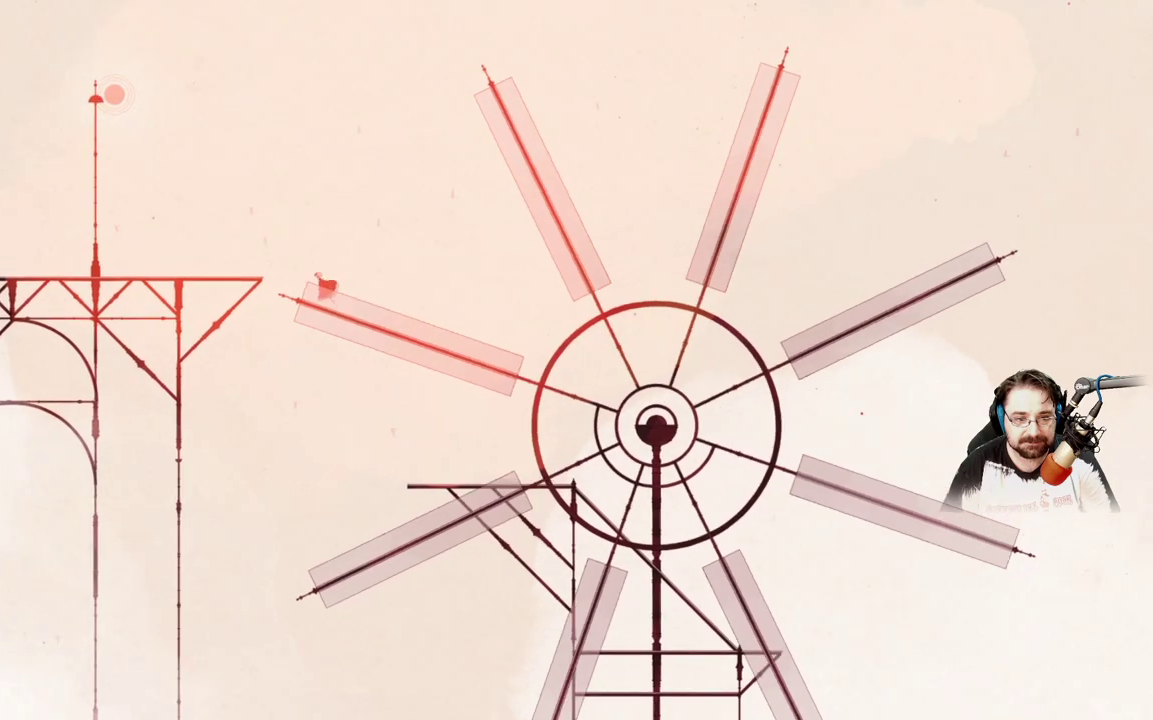
{"buttons": ["A"], "left_stick": "up-left", "right_stick": "center", "events": [[233, "A", "down"]]}
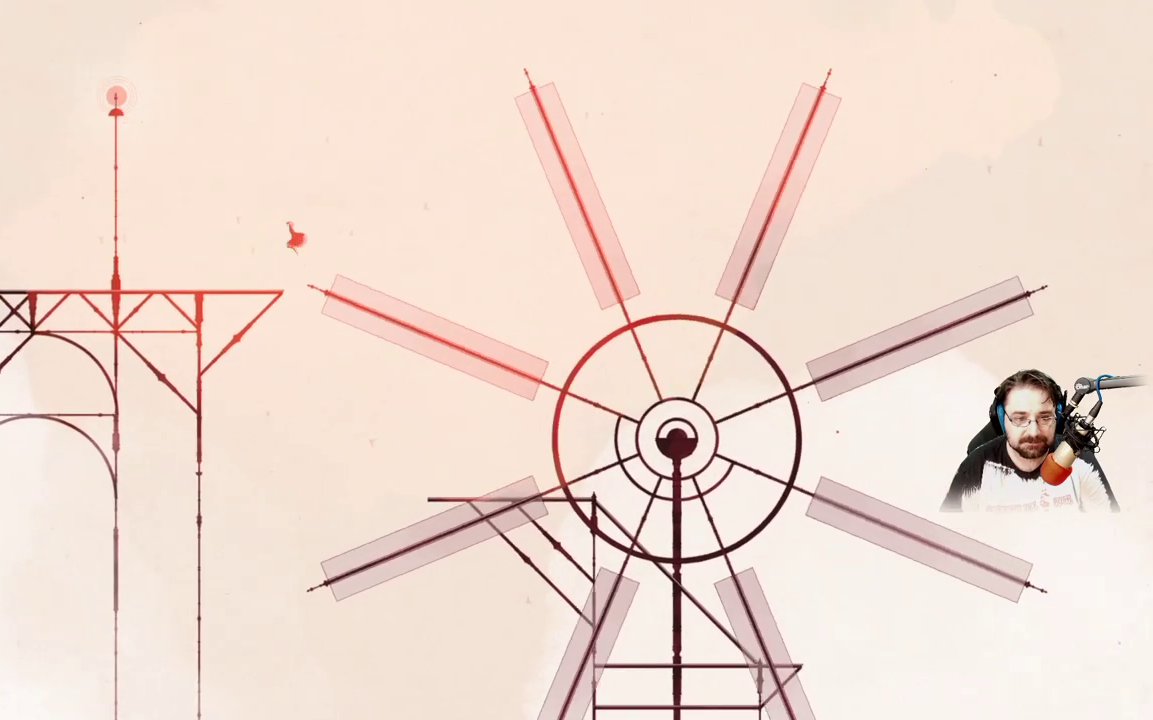
{"buttons": [], "left_stick": "up-left", "right_stick": "center", "events": [[200, "A", "up"]]}
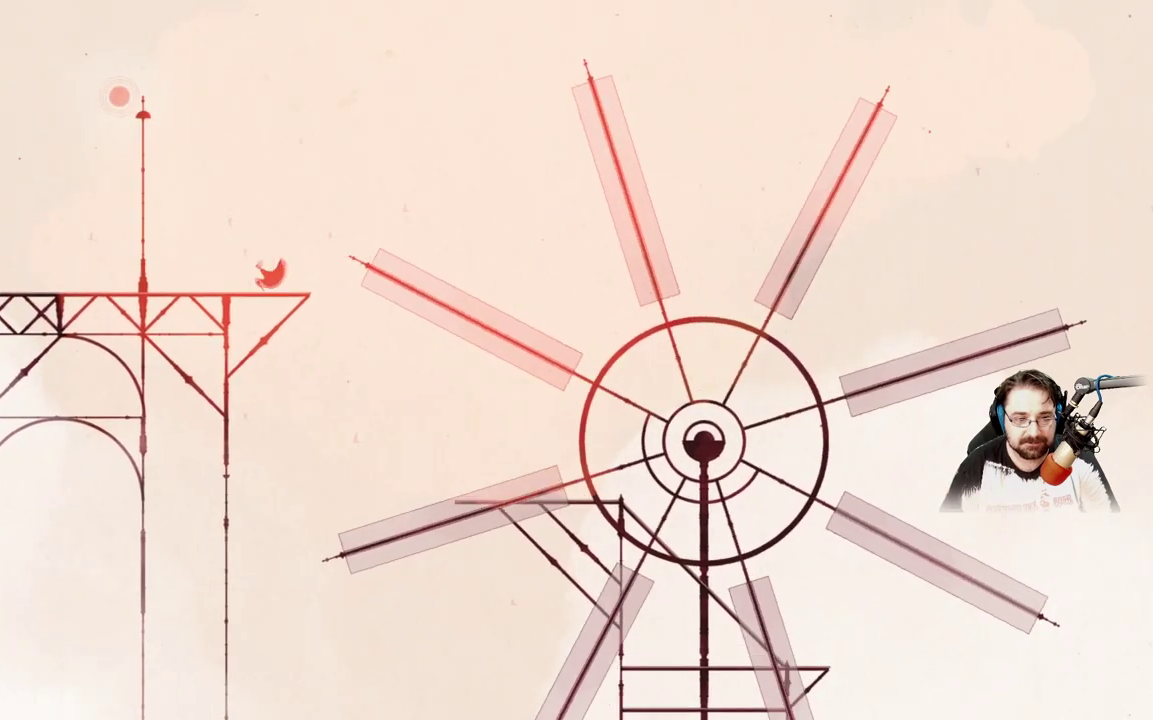
{"buttons": [], "left_stick": "up-left", "right_stick": "center", "events": []}
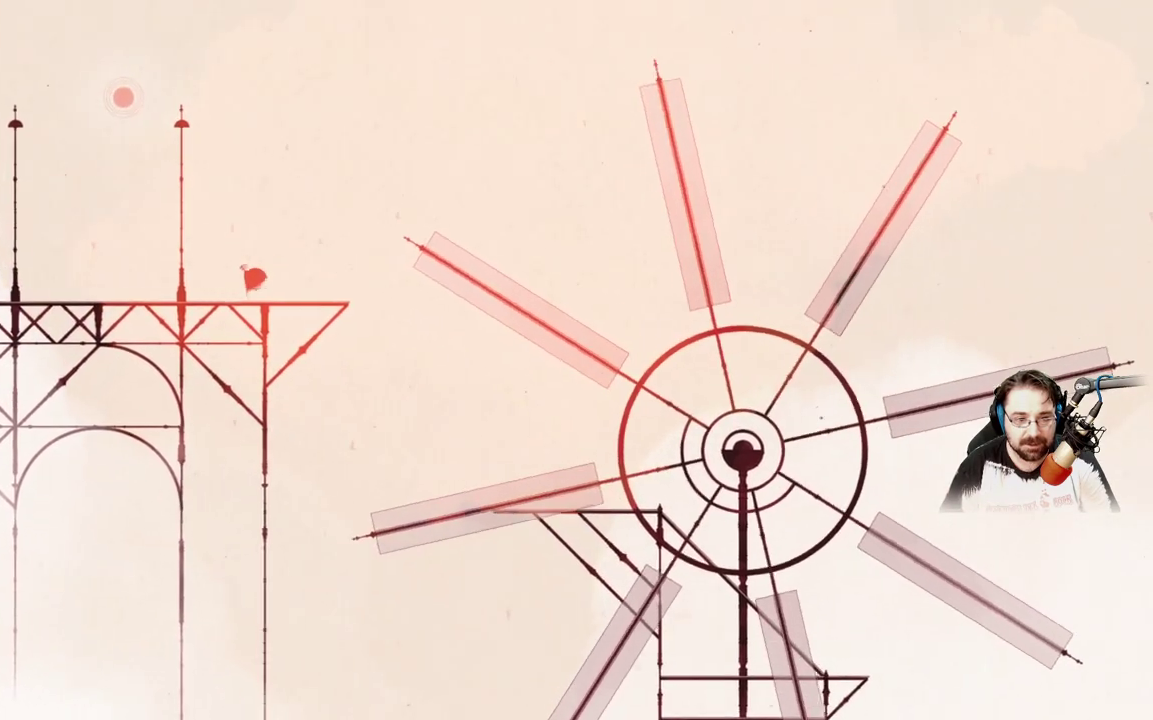
{"buttons": [], "left_stick": "up-left", "right_stick": "center", "events": []}
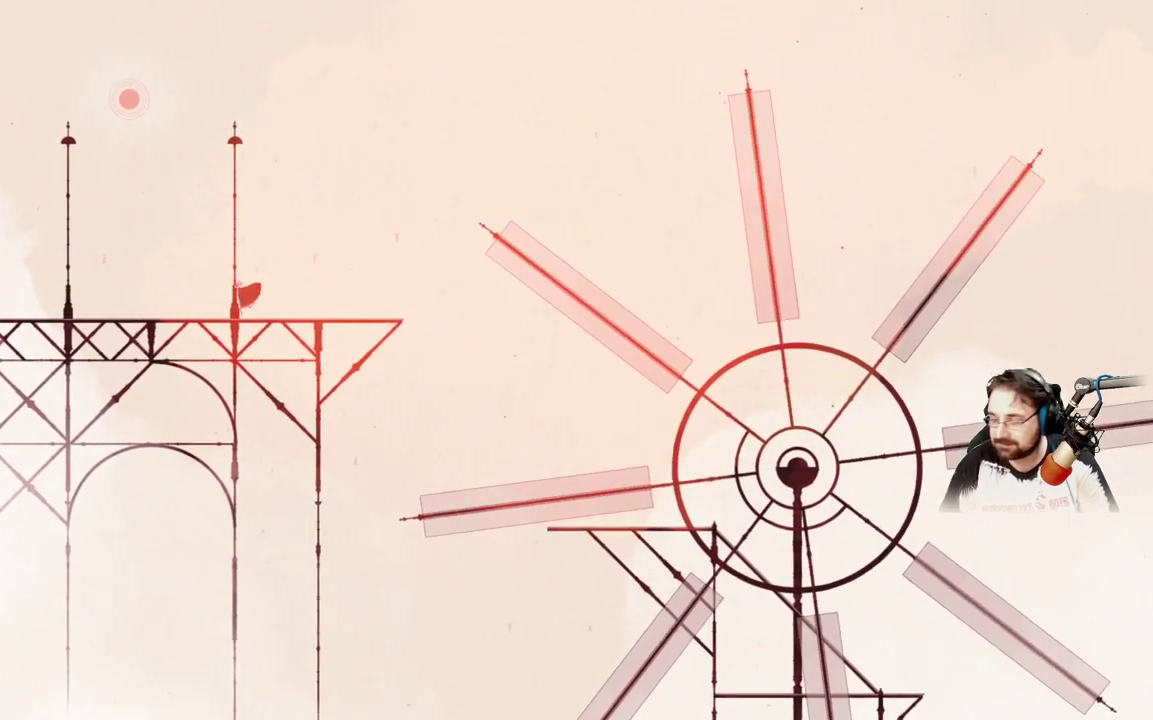
{"buttons": [], "left_stick": "up-left", "right_stick": "center", "events": []}
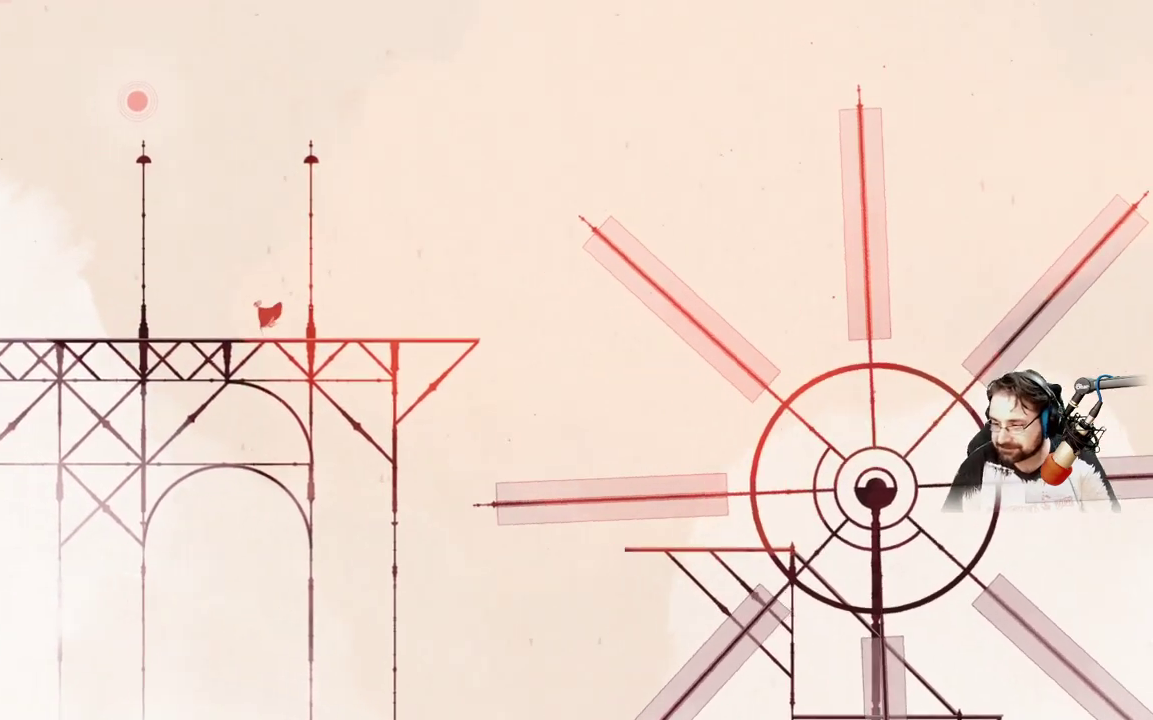
{"buttons": [], "left_stick": "up-left", "right_stick": "center", "events": []}
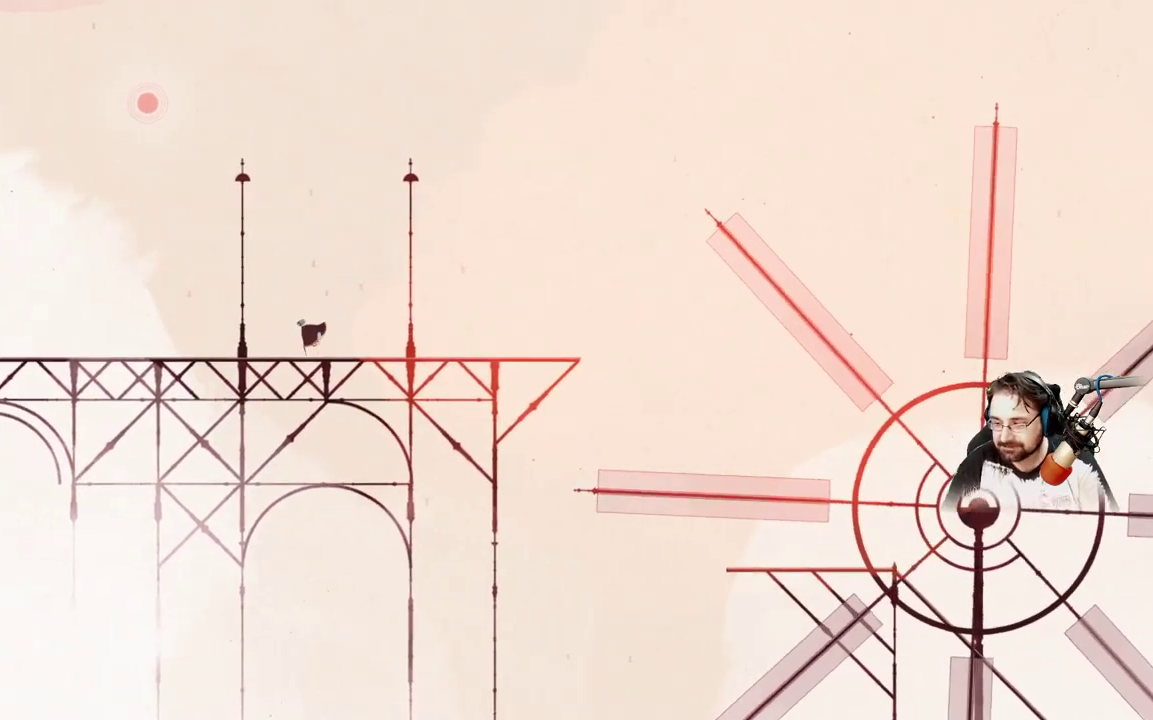
{"buttons": [], "left_stick": "up-left", "right_stick": "center", "events": []}
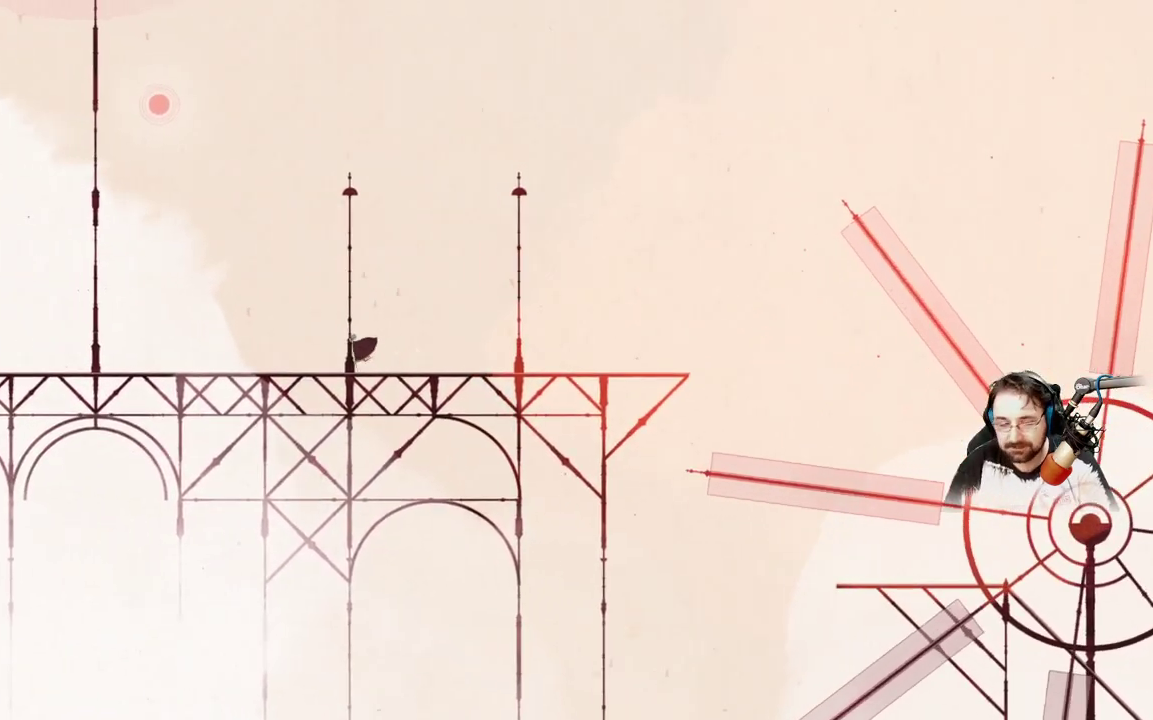
{"buttons": [], "left_stick": "up-left", "right_stick": "center", "events": []}
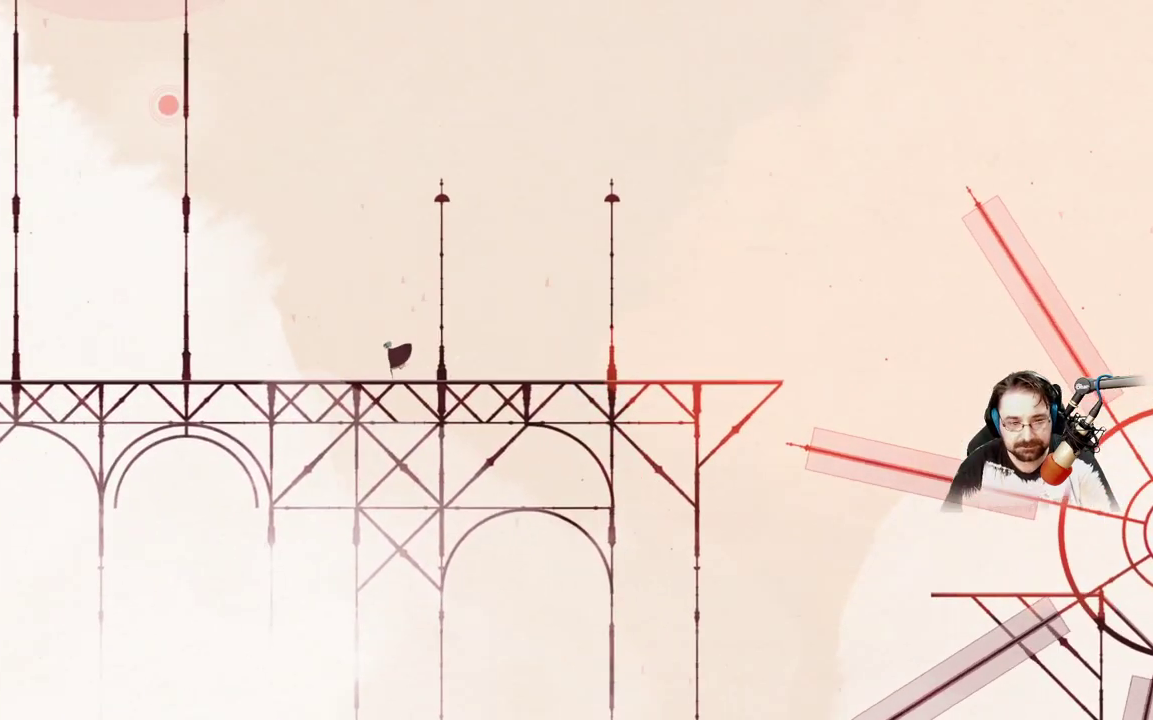
{"buttons": [], "left_stick": "up-left", "right_stick": "center", "events": []}
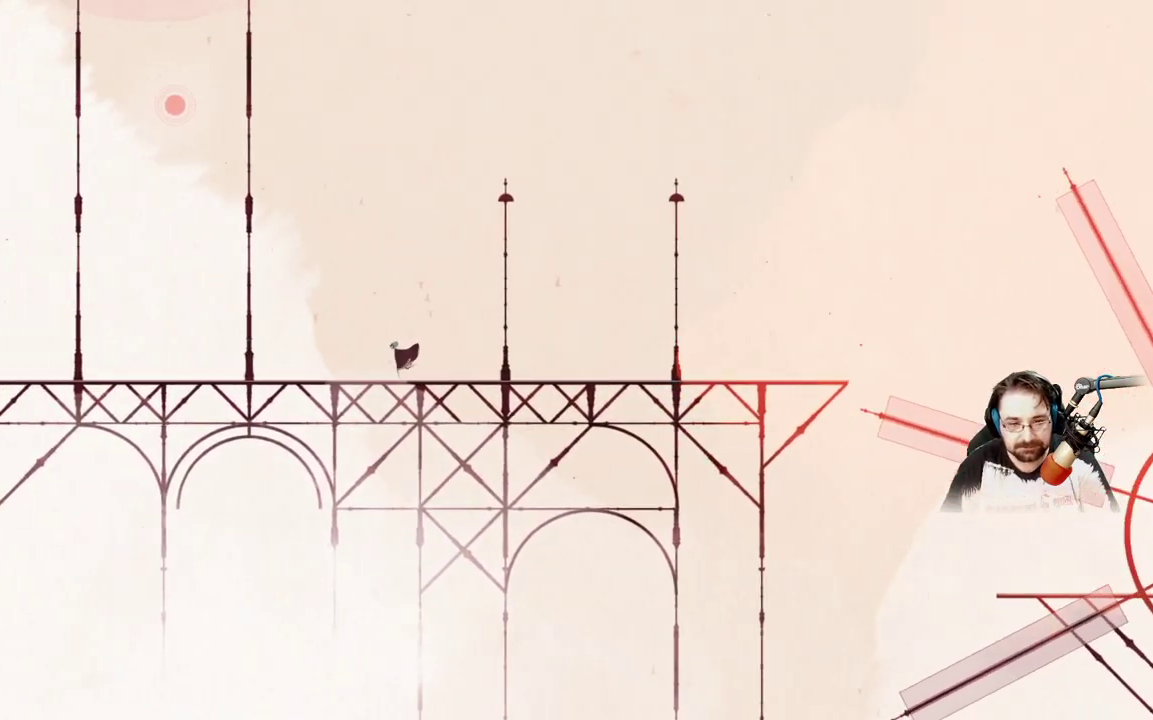
{"buttons": [], "left_stick": "up-left", "right_stick": "center", "events": []}
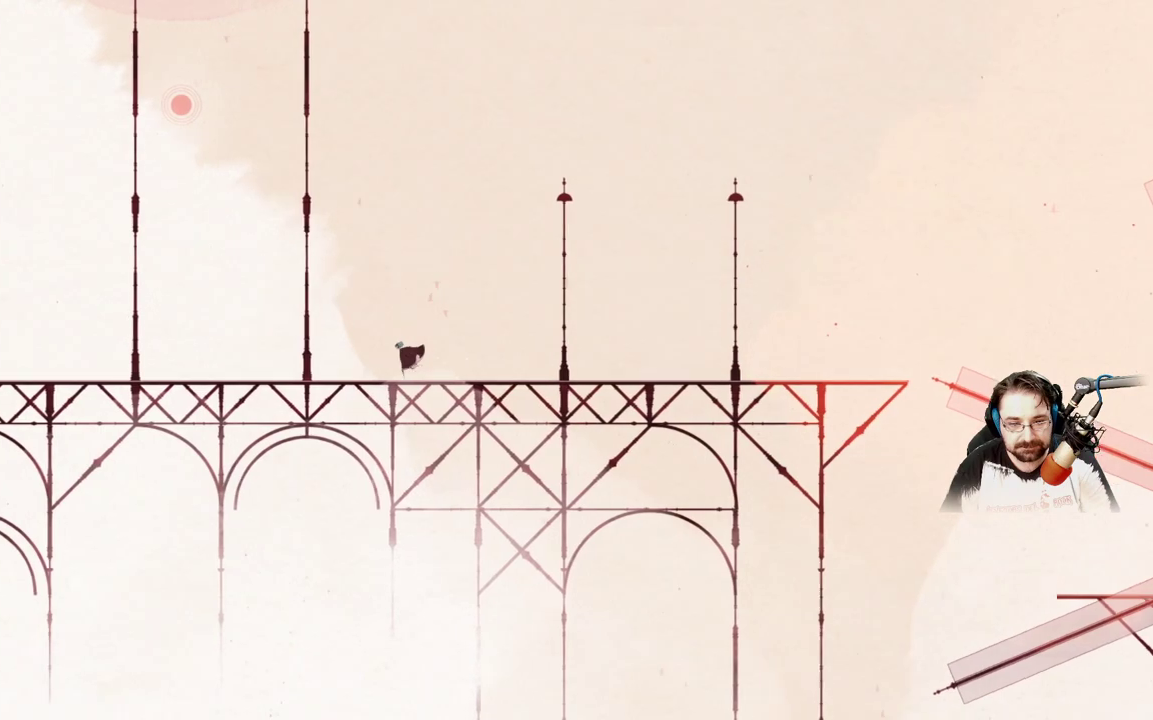
{"buttons": [], "left_stick": "up-left", "right_stick": "center", "events": []}
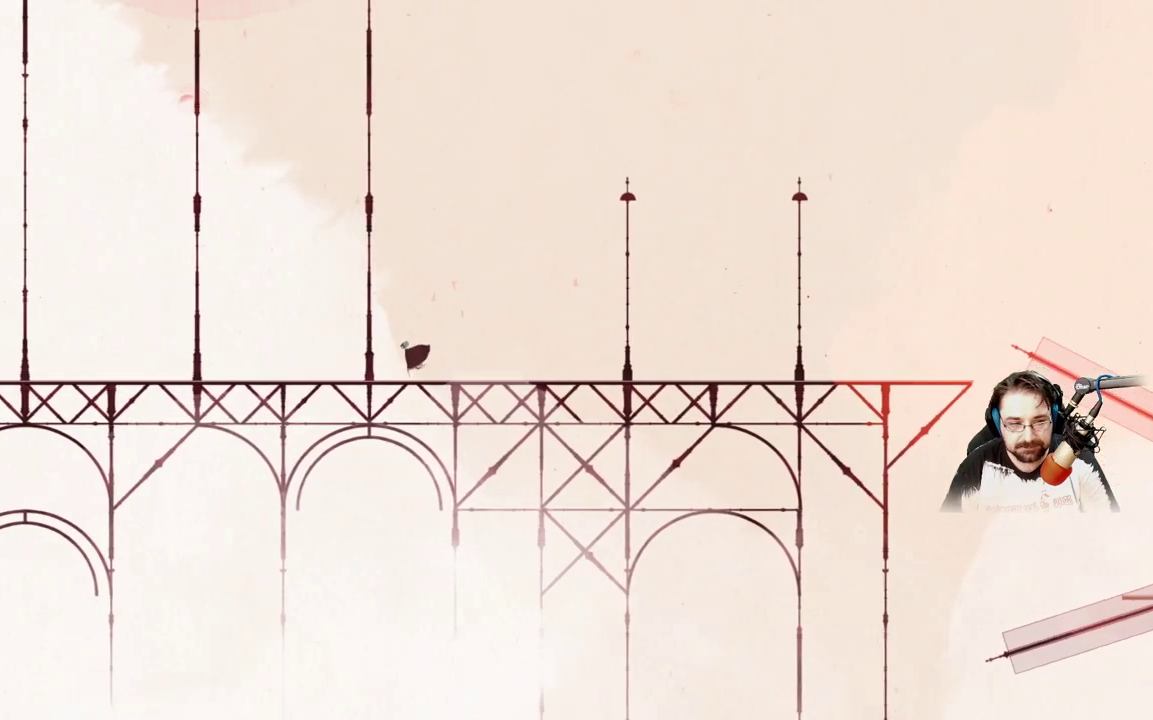
{"buttons": [], "left_stick": "up-left", "right_stick": "center", "events": []}
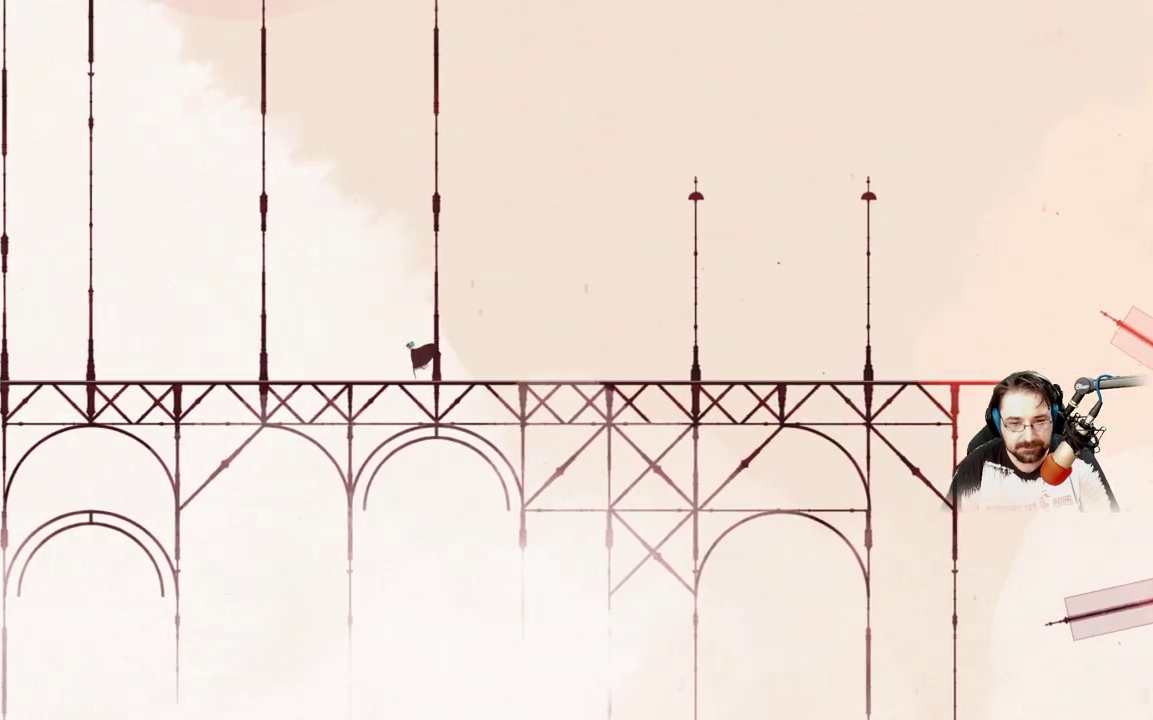
{"buttons": [], "left_stick": "up-left", "right_stick": "center", "events": []}
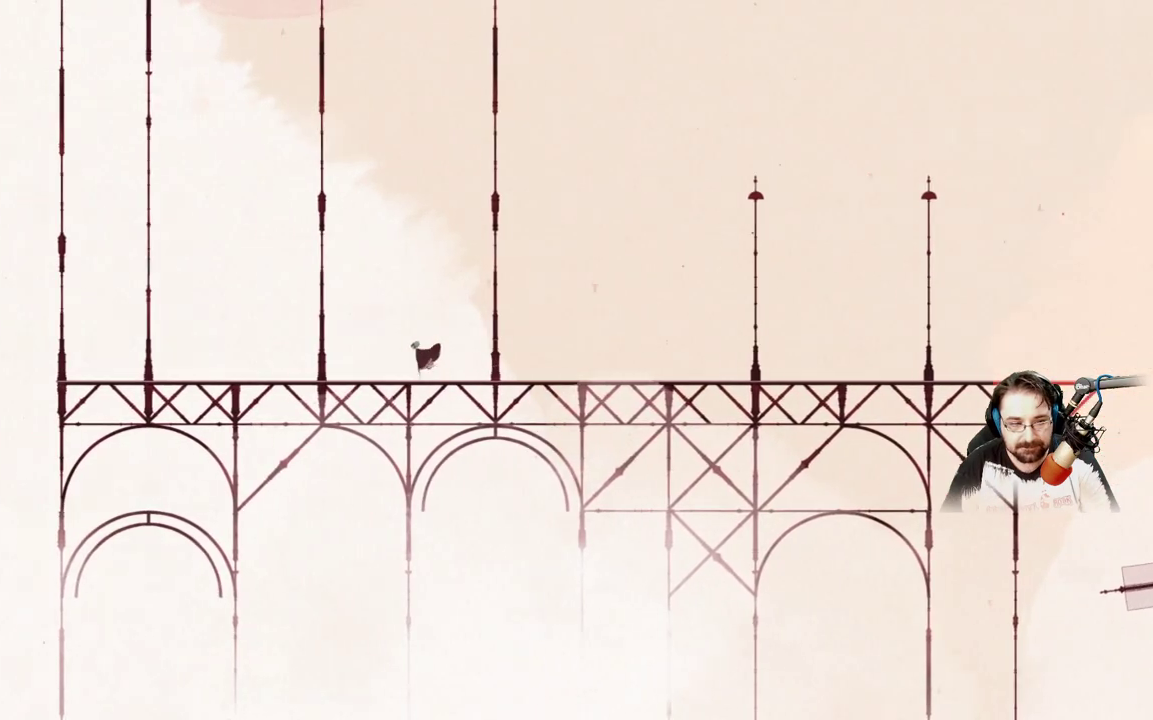
{"buttons": [], "left_stick": "up-left", "right_stick": "center", "events": []}
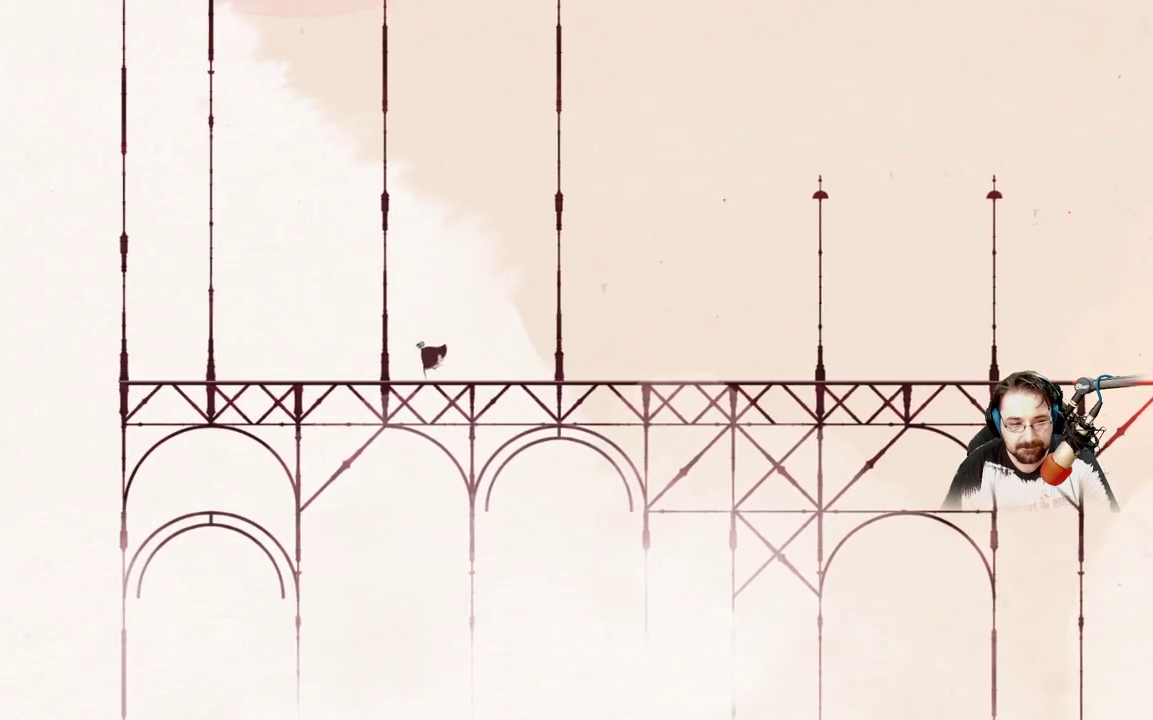
{"buttons": [], "left_stick": "up-left", "right_stick": "center", "events": []}
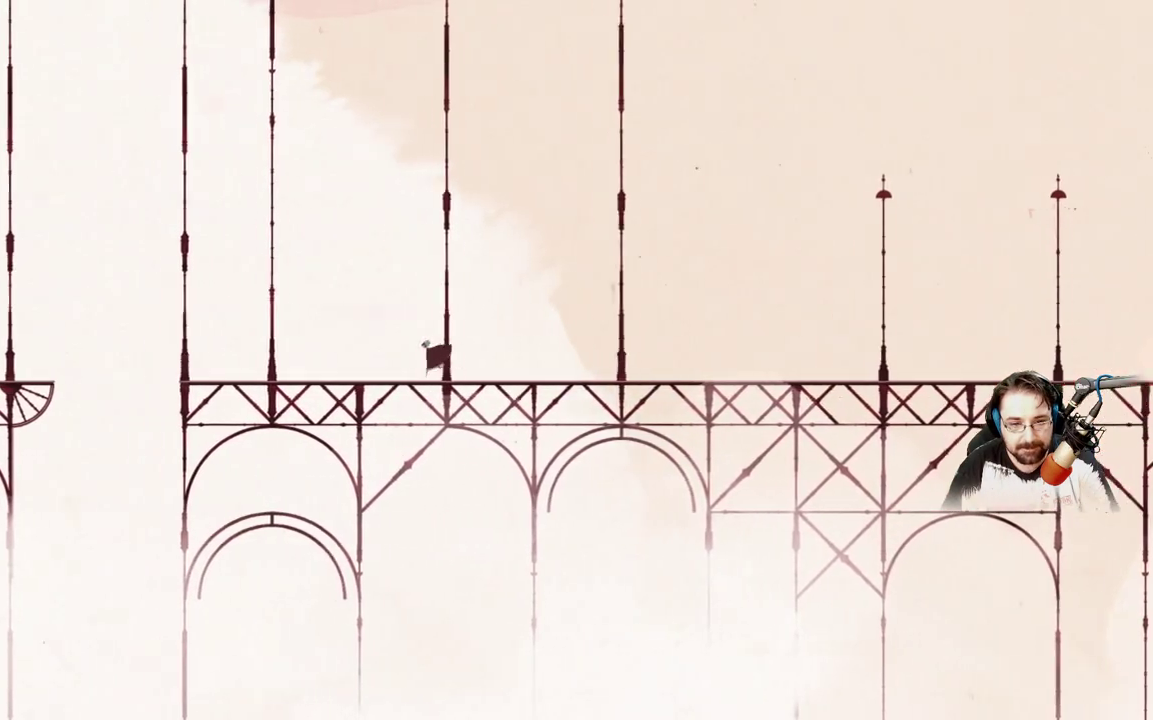
{"buttons": [], "left_stick": "up-left", "right_stick": "center", "events": []}
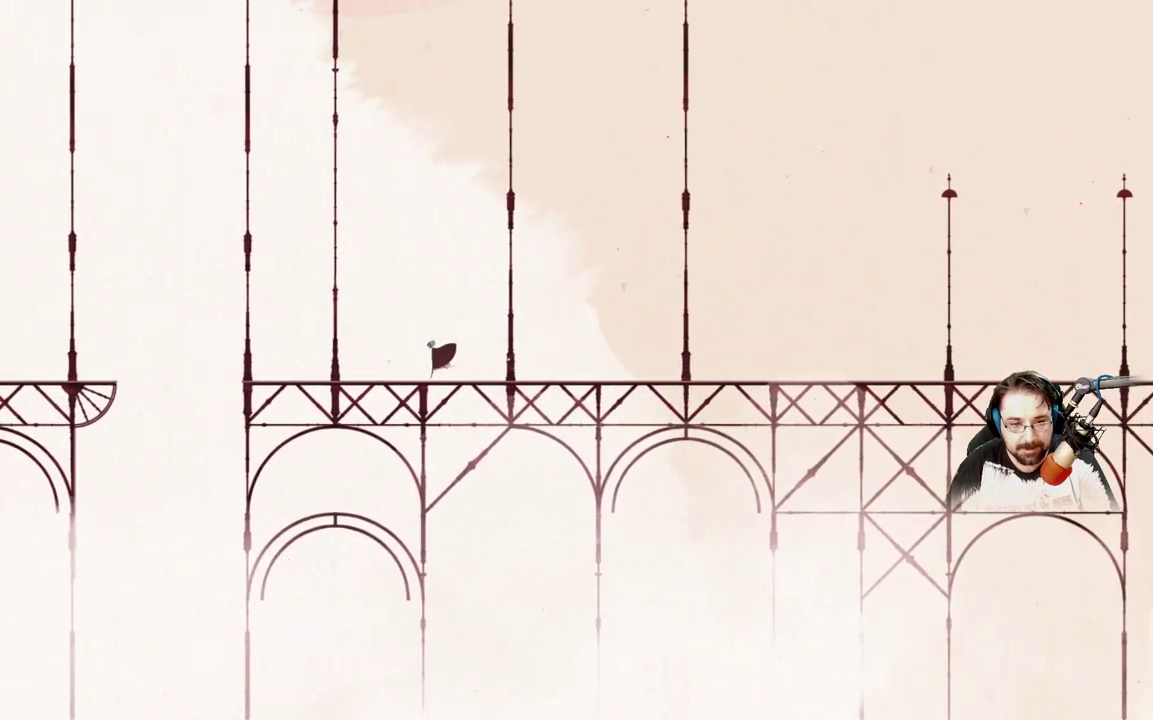
{"buttons": [], "left_stick": "up-left", "right_stick": "center", "events": []}
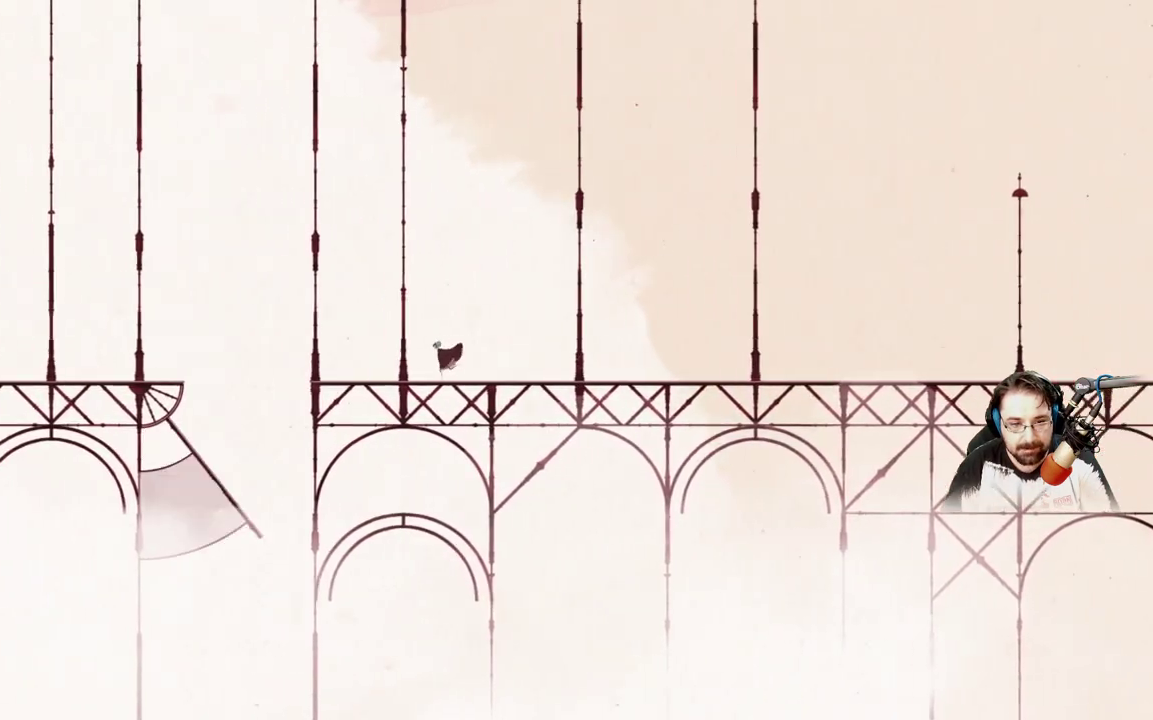
{"buttons": [], "left_stick": "up-left", "right_stick": "center", "events": []}
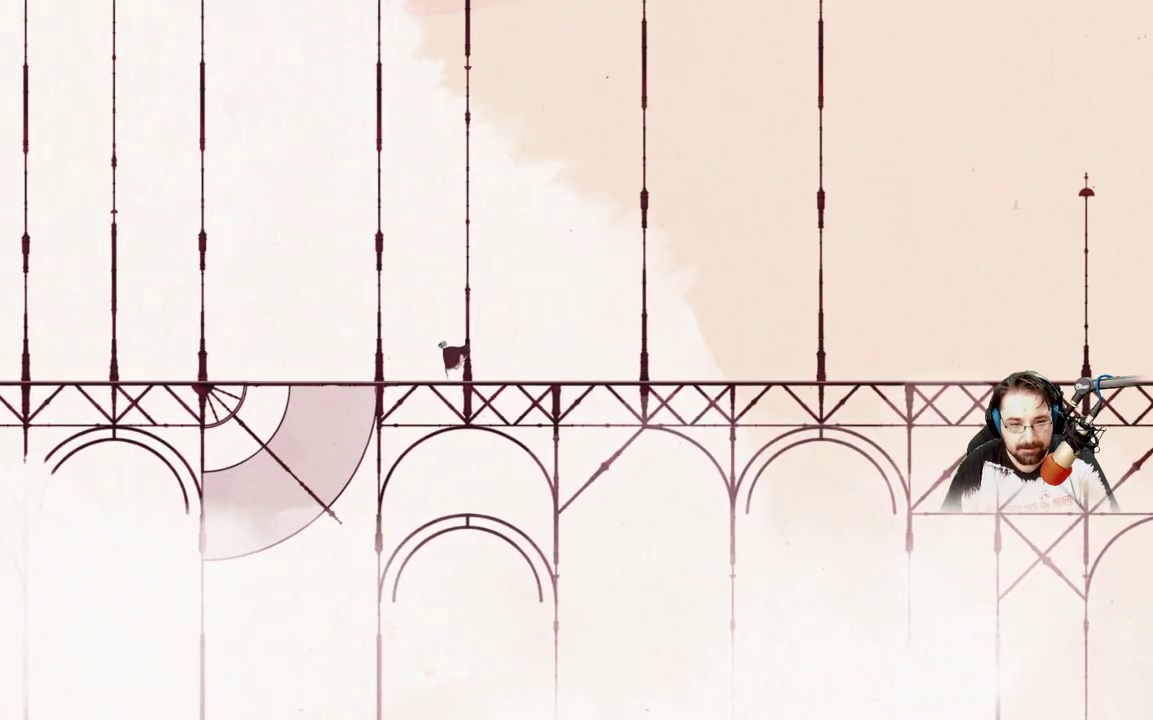
{"buttons": [], "left_stick": "up-left", "right_stick": "center", "events": [[300, "A", "down"], [500, "A", "up"]]}
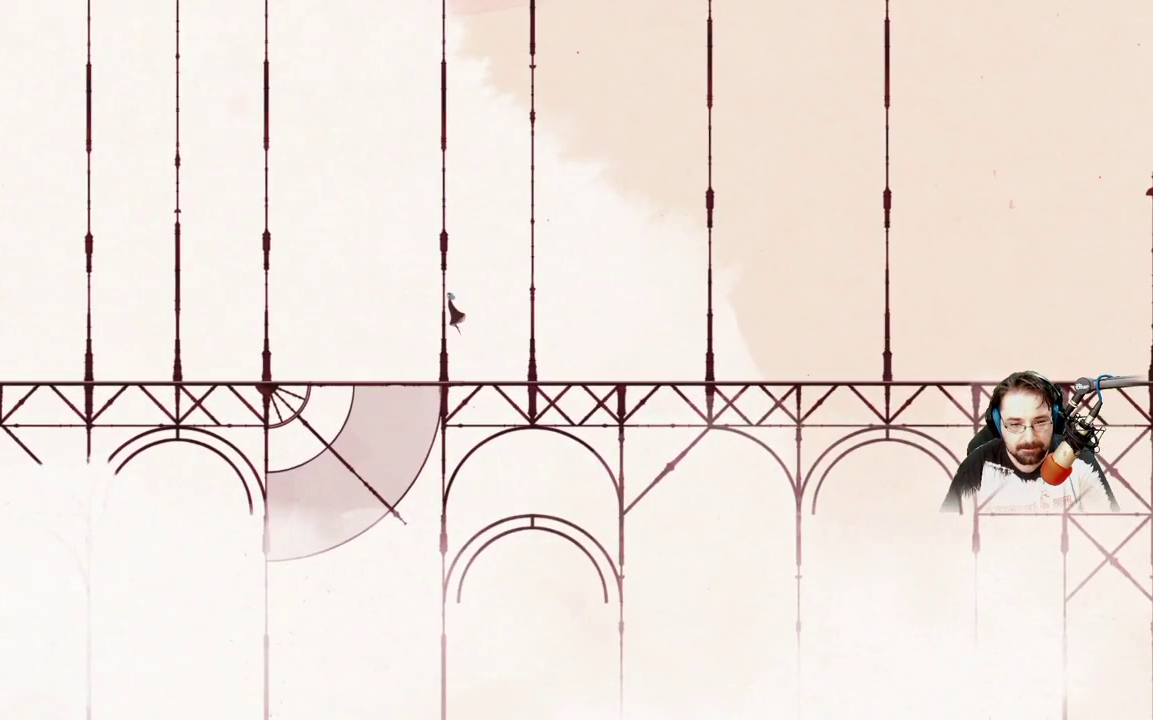
{"buttons": [], "left_stick": "up-left", "right_stick": "center", "events": []}
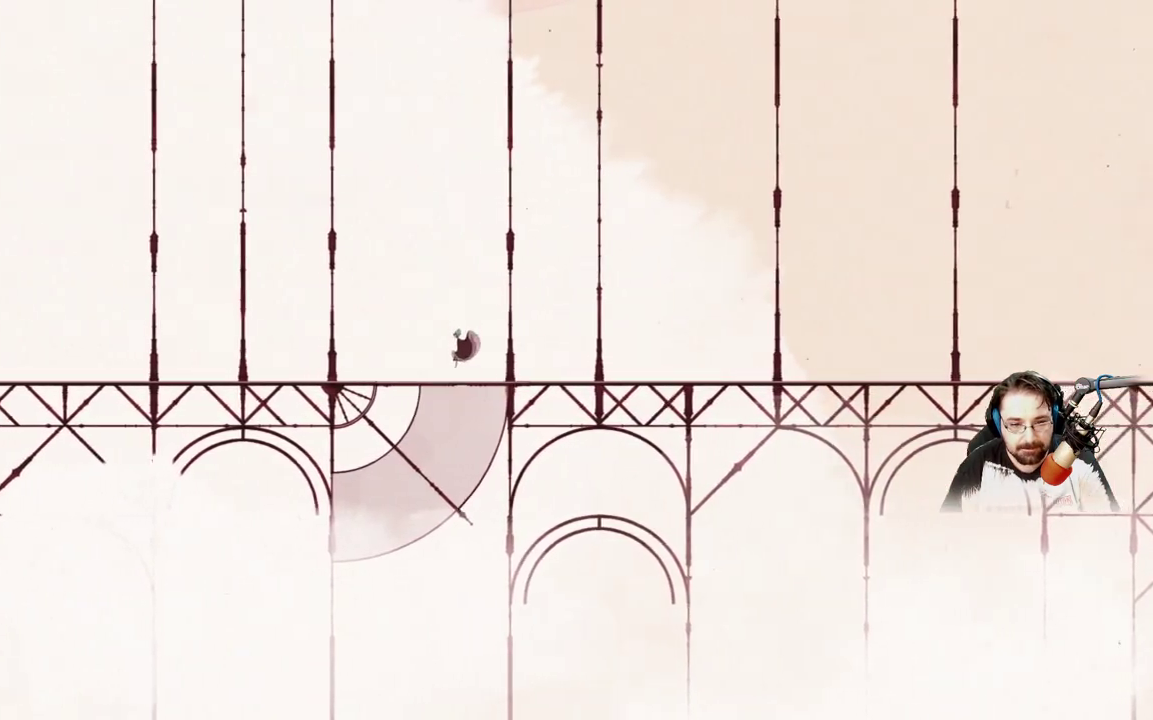
{"buttons": [], "left_stick": "up-left", "right_stick": "center", "events": []}
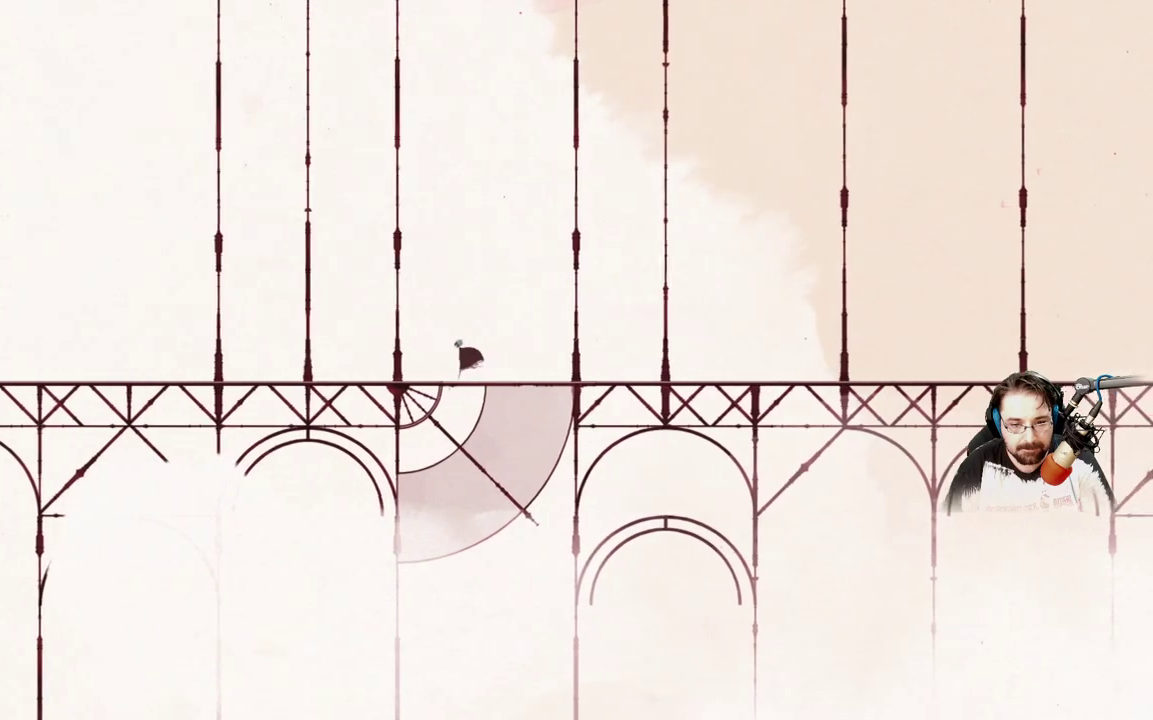
{"buttons": [], "left_stick": "up-left", "right_stick": "center", "events": []}
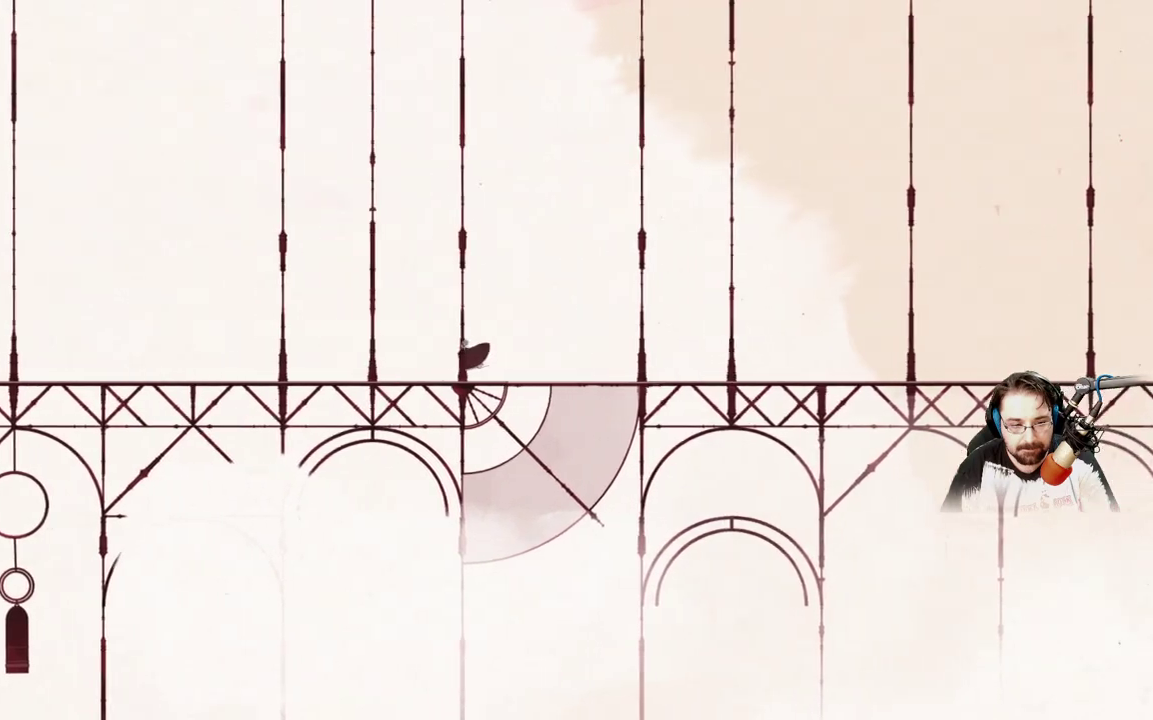
{"buttons": [], "left_stick": "up-left", "right_stick": "center", "events": []}
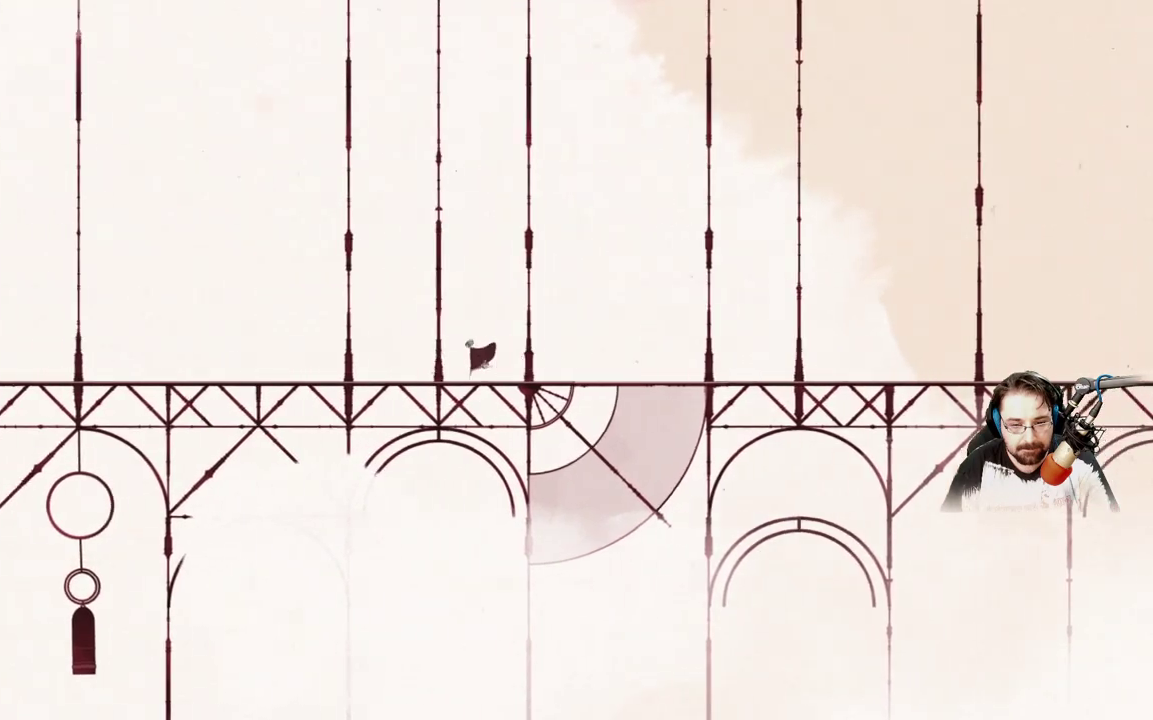
{"buttons": [], "left_stick": "up-left", "right_stick": "center", "events": []}
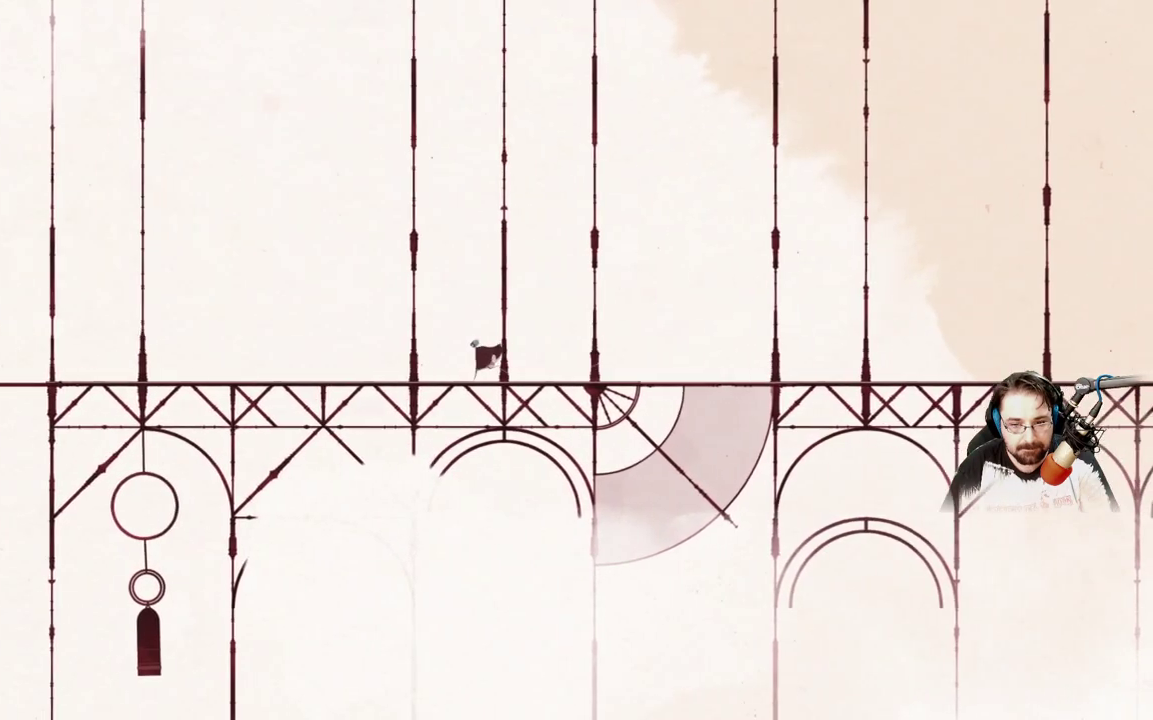
{"buttons": [], "left_stick": "up-left", "right_stick": "center", "events": []}